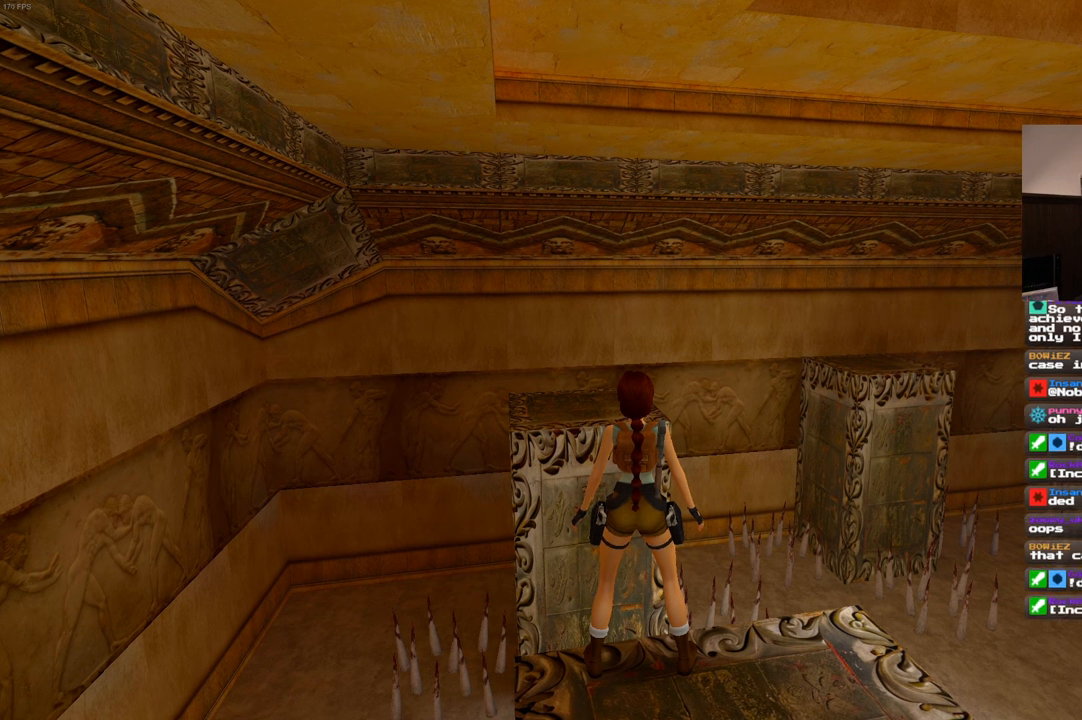
Gameplay with a controller (PlayStation layout); each line is a JSON object with the inputs held at the frame after it (dt_ms = milliseconds from this image to that frame). "events" lists button and stick changes between this image and that frame as [ms after this image, input, new state], when the widget could be followed in between. Not read: DPAD_LEFT L3 R2 R3.
{"dt_ms": 500, "buttons": [], "left_stick": "center", "right_stick": "left"}
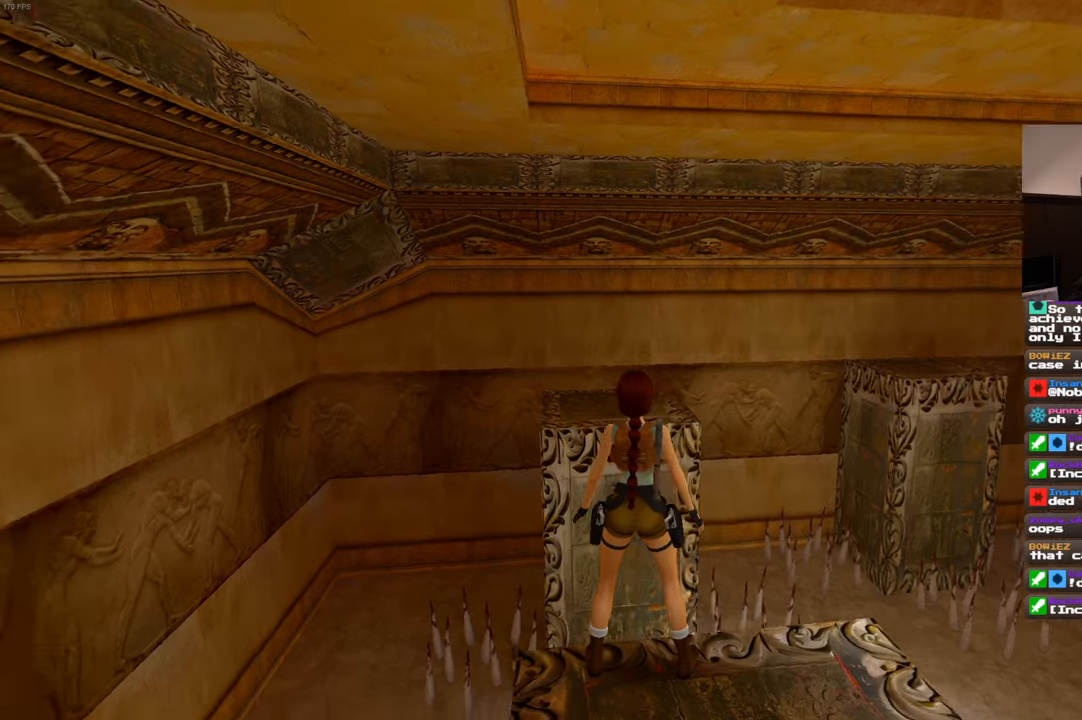
{"dt_ms": 500, "buttons": [], "left_stick": "center", "right_stick": "left", "events": []}
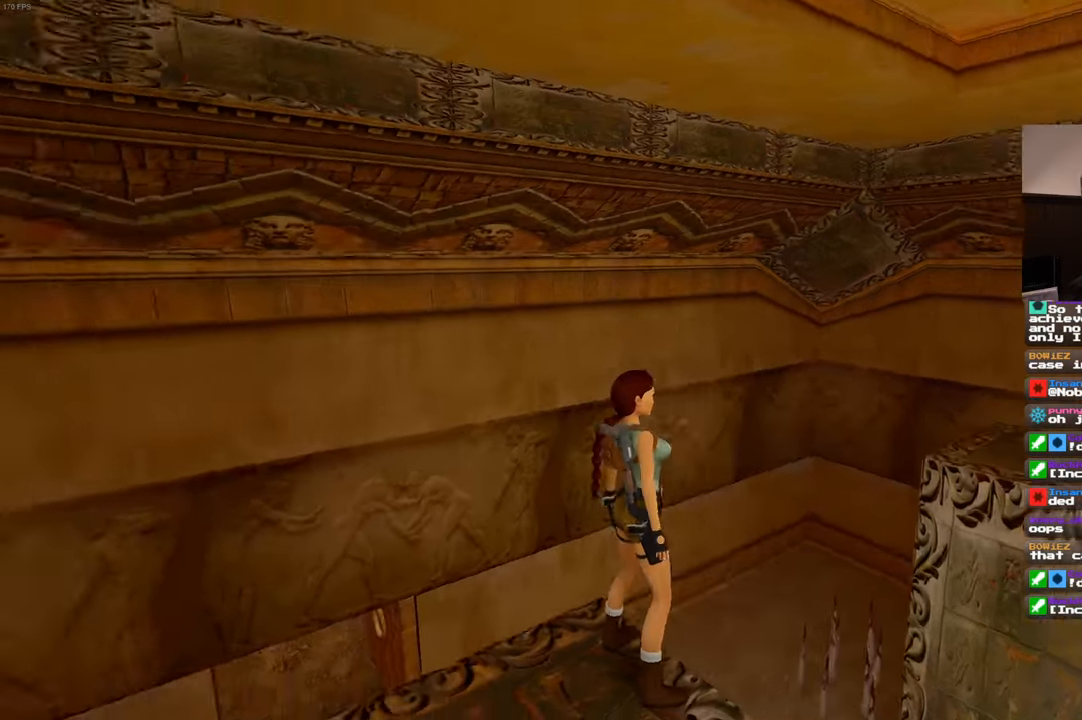
{"dt_ms": 500, "buttons": [], "left_stick": "center", "right_stick": "left"}
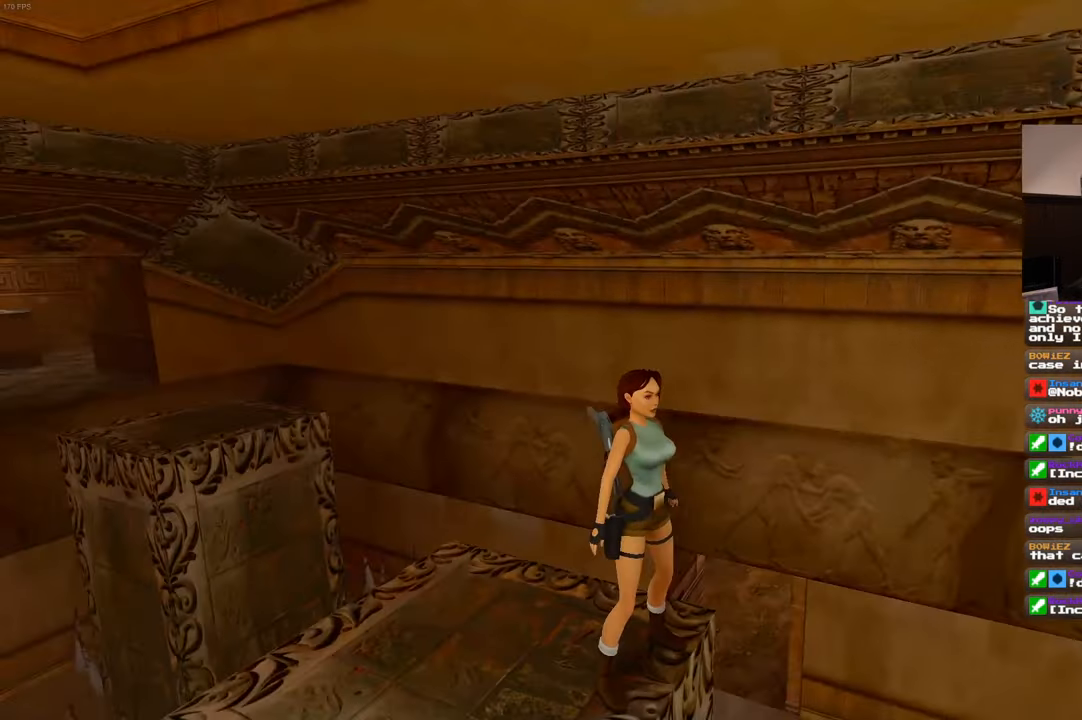
{"dt_ms": 500, "buttons": [], "left_stick": "center", "right_stick": "center", "events": [[333, "right_stick", "center"]]}
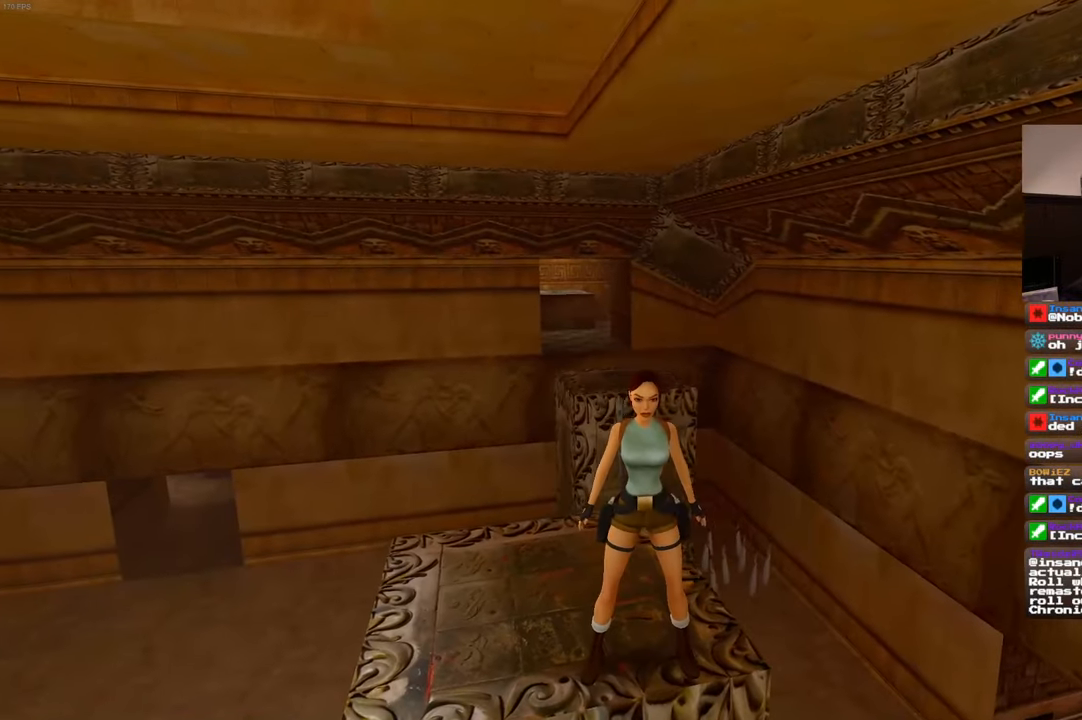
{"dt_ms": 500, "buttons": [], "left_stick": "center", "right_stick": "center", "events": [[250, "right_stick", "left"], [300, "right_stick", "center"]]}
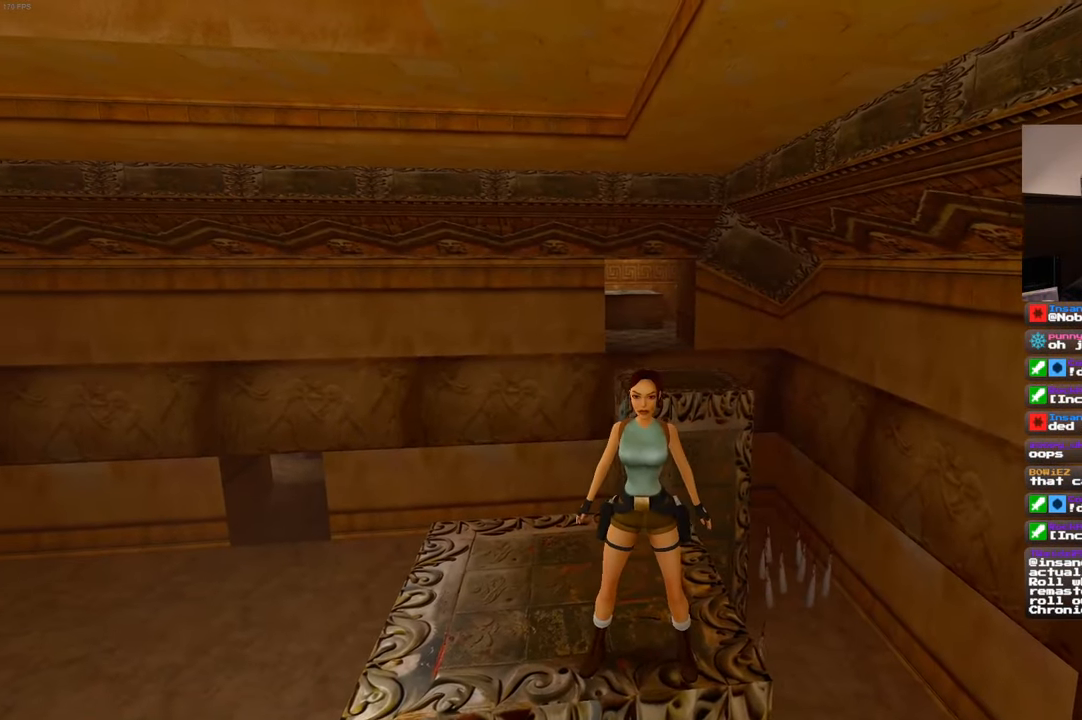
{"dt_ms": 500, "buttons": ["SQUARE"], "left_stick": "up-right", "right_stick": "center", "events": [[100, "left_stick", "up"], [433, "left_stick", "up-right"], [450, "SQUARE", "down"]]}
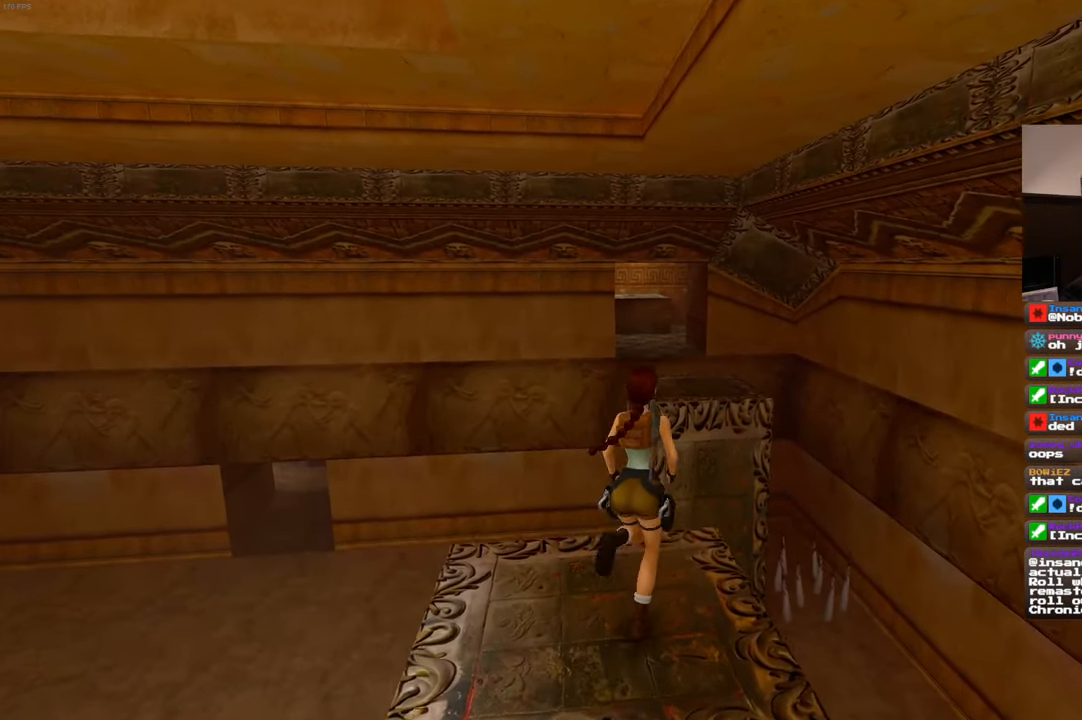
{"dt_ms": 500, "buttons": ["SQUARE"], "left_stick": "up", "right_stick": "center", "events": [[33, "left_stick", "up"]]}
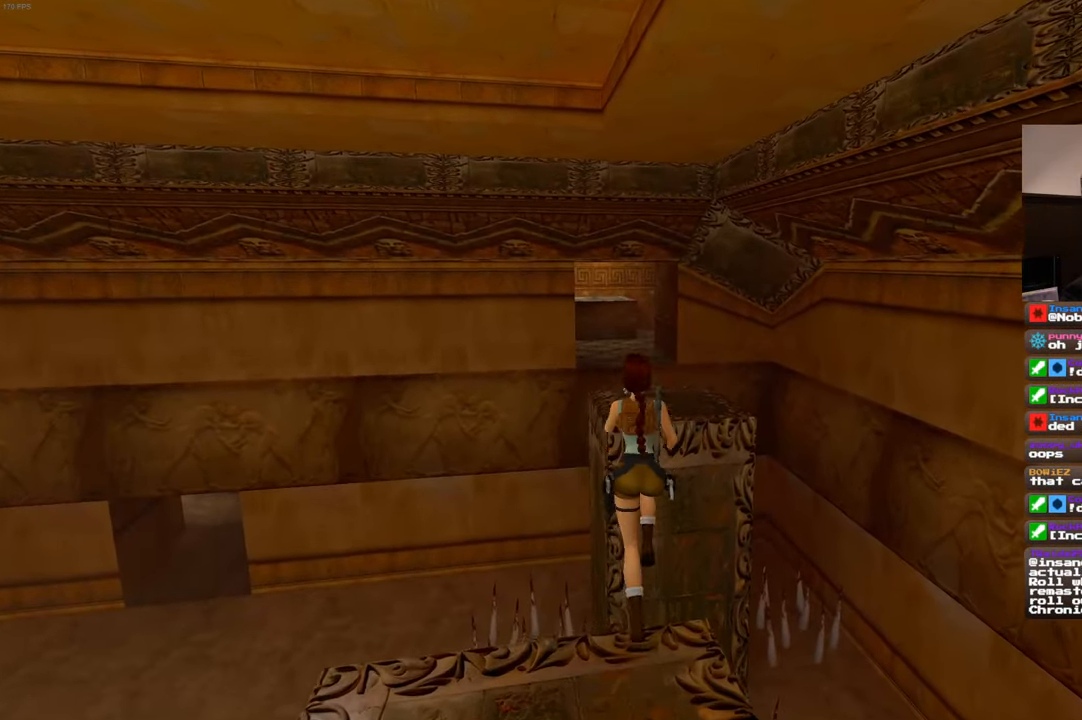
{"dt_ms": 500, "buttons": [], "left_stick": "up", "right_stick": "center", "events": [[166, "SQUARE", "up"], [316, "left_stick", "up-right"], [483, "left_stick", "up"]]}
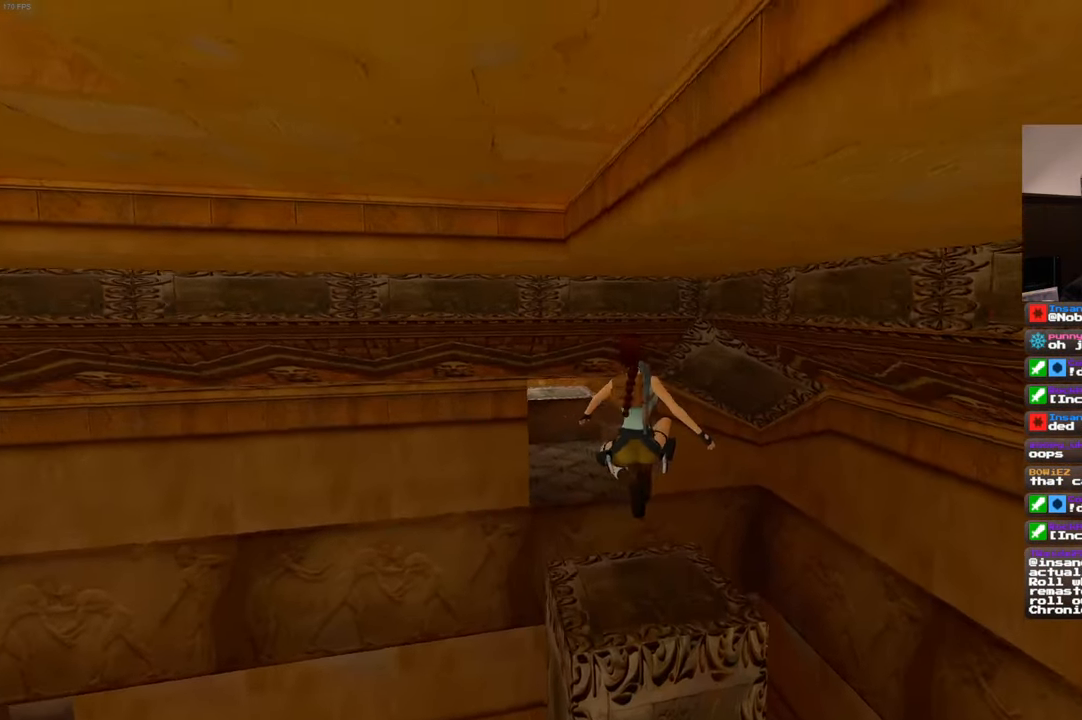
{"dt_ms": 500, "buttons": [], "left_stick": "up", "right_stick": "center", "events": []}
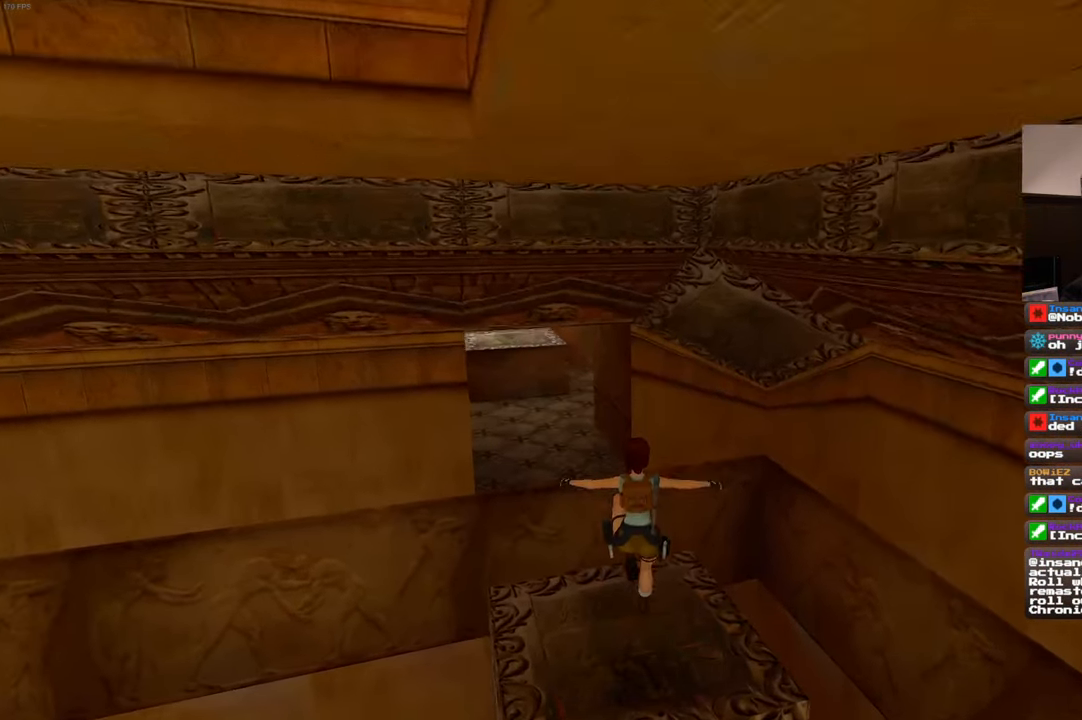
{"dt_ms": 500, "buttons": ["SQUARE"], "left_stick": "up-left", "right_stick": "center", "events": [[100, "SQUARE", "down"], [500, "left_stick", "up-left"]]}
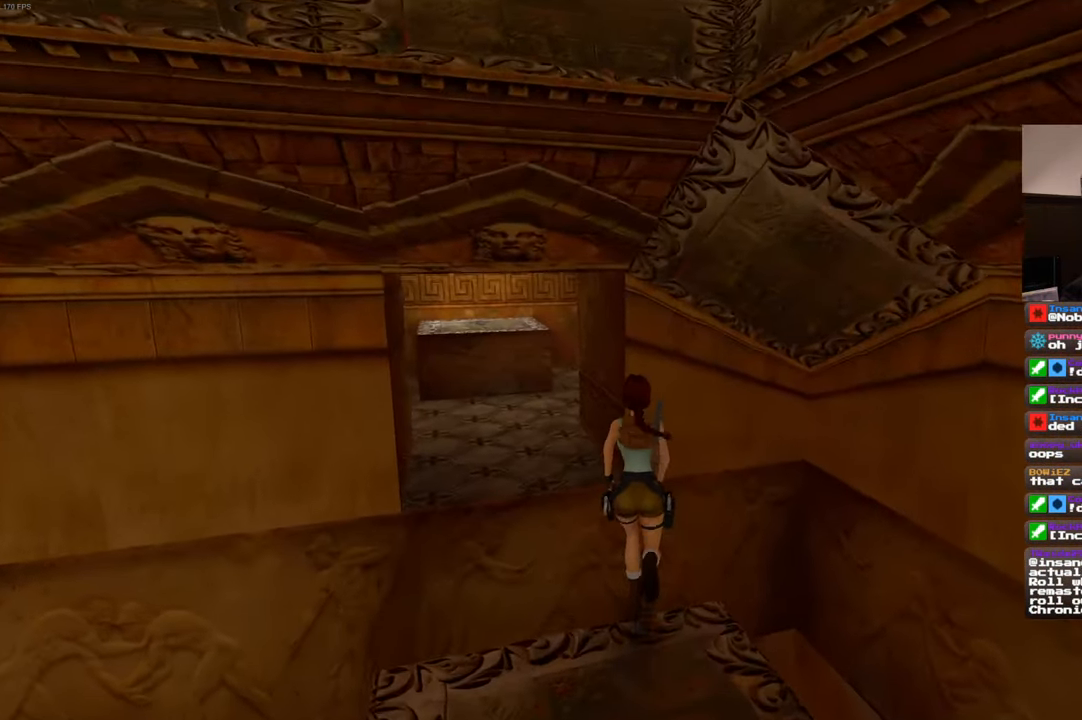
{"dt_ms": 500, "buttons": [], "left_stick": "center", "right_stick": "center", "events": [[366, "SQUARE", "up"], [500, "left_stick", "center"]]}
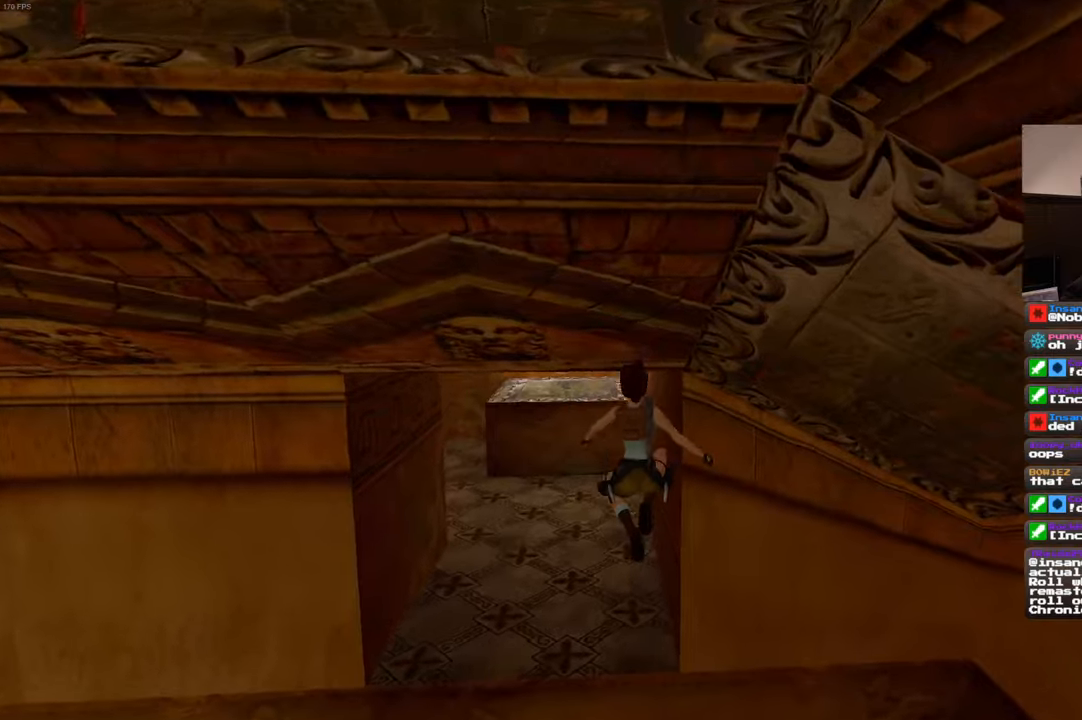
{"dt_ms": 500, "buttons": ["L2"], "left_stick": "center", "right_stick": "left", "events": [[183, "L2", "down"], [500, "right_stick", "left"]]}
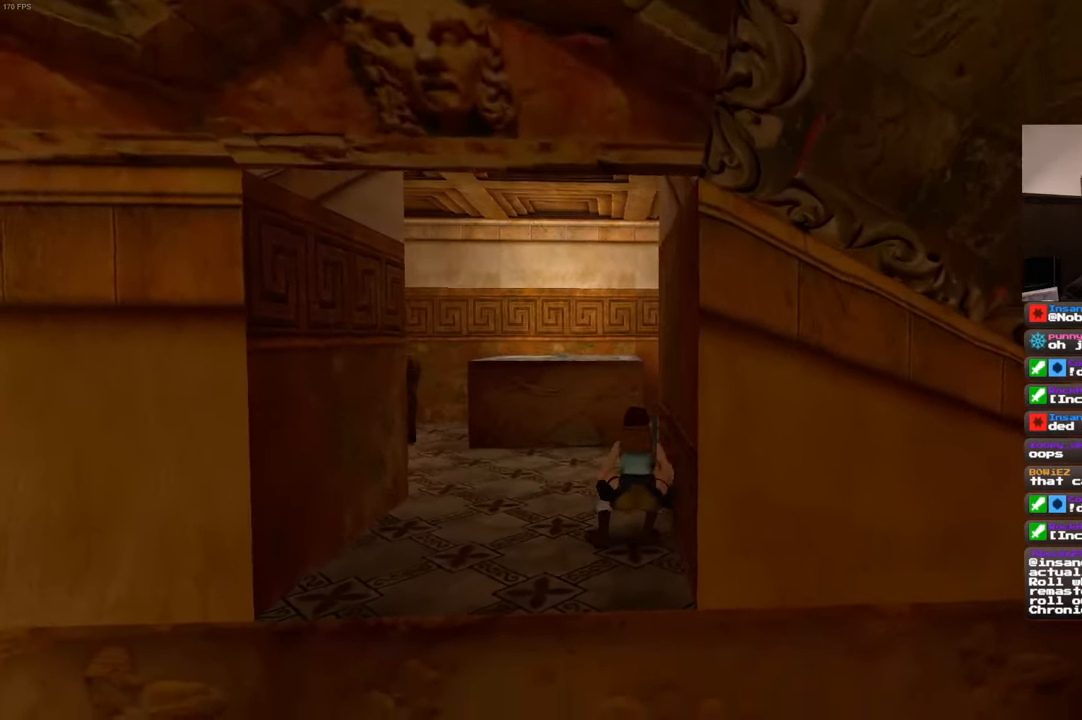
{"dt_ms": 500, "buttons": ["L2"], "left_stick": "center", "right_stick": "center", "events": [[117, "right_stick", "center"]]}
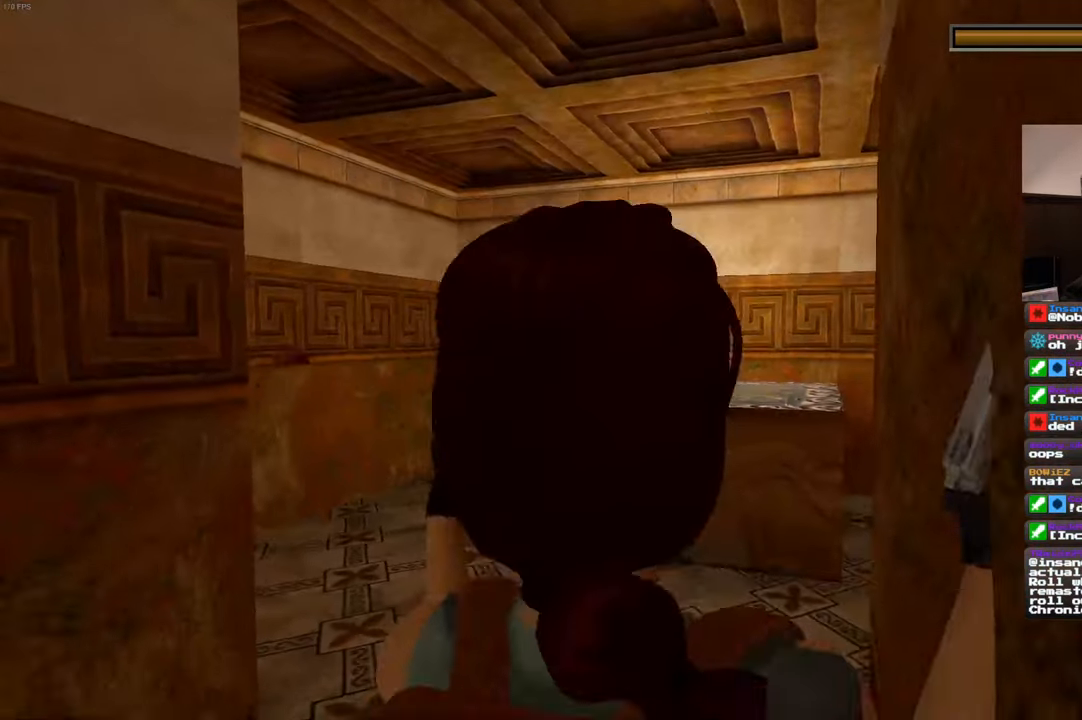
{"dt_ms": 500, "buttons": ["L2"], "left_stick": "center", "right_stick": "center", "events": []}
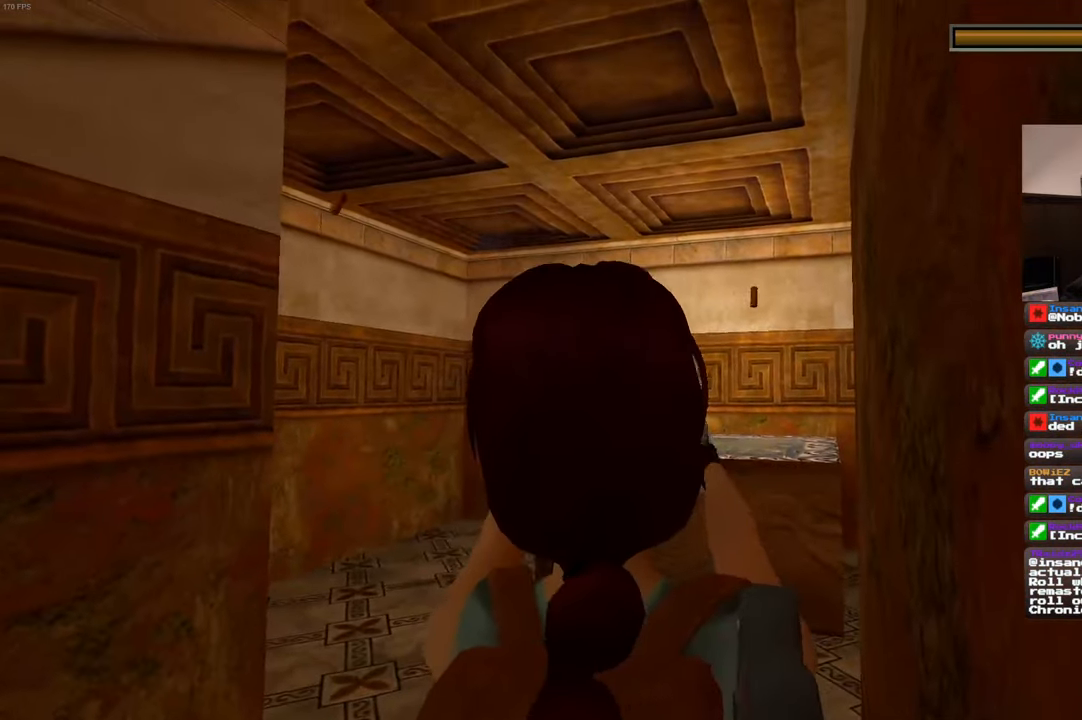
{"dt_ms": 500, "buttons": ["L2"], "left_stick": "center", "right_stick": "center", "events": []}
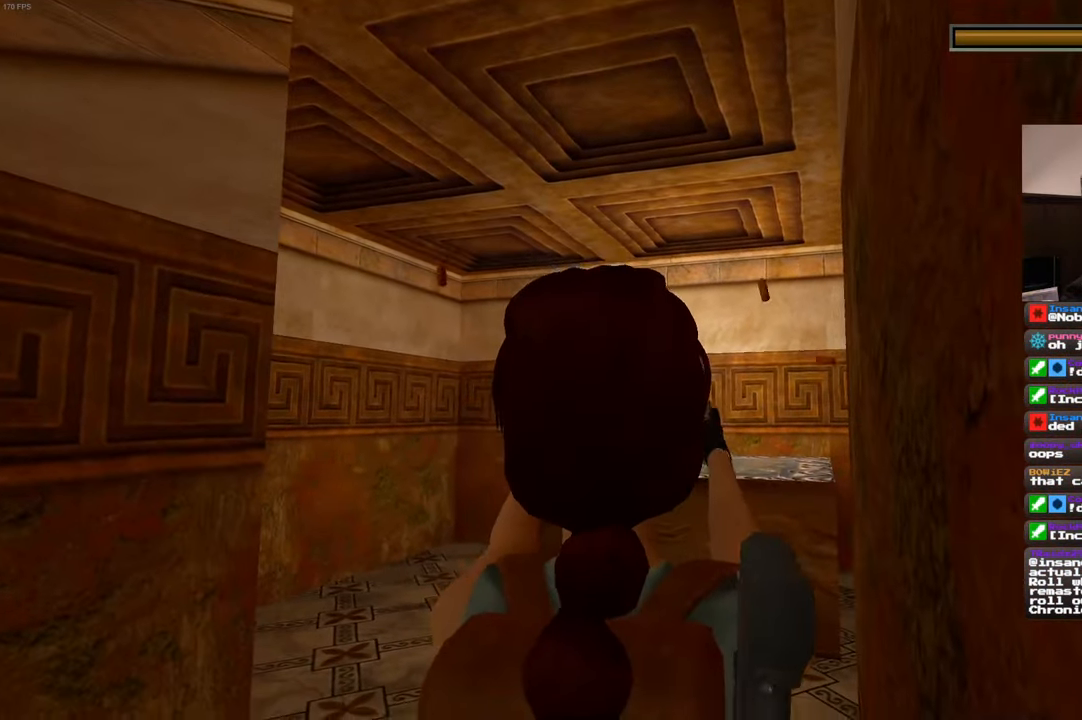
{"dt_ms": 500, "buttons": ["L2"], "left_stick": "center", "right_stick": "center", "events": []}
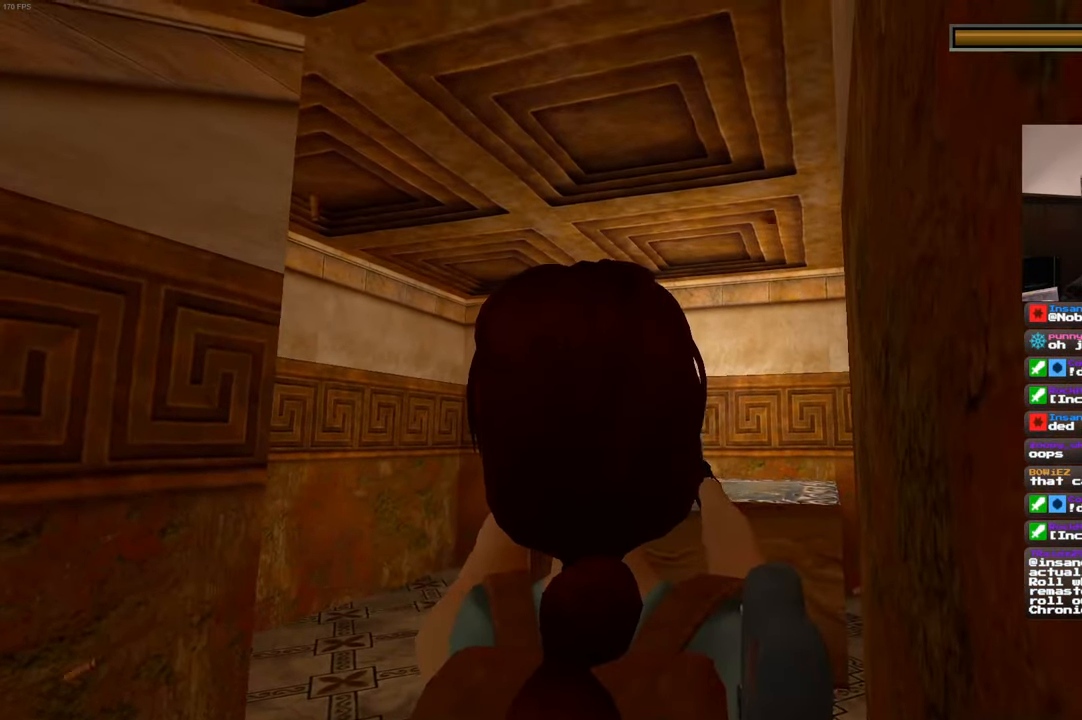
{"dt_ms": 500, "buttons": ["L2"], "left_stick": "center", "right_stick": "center", "events": []}
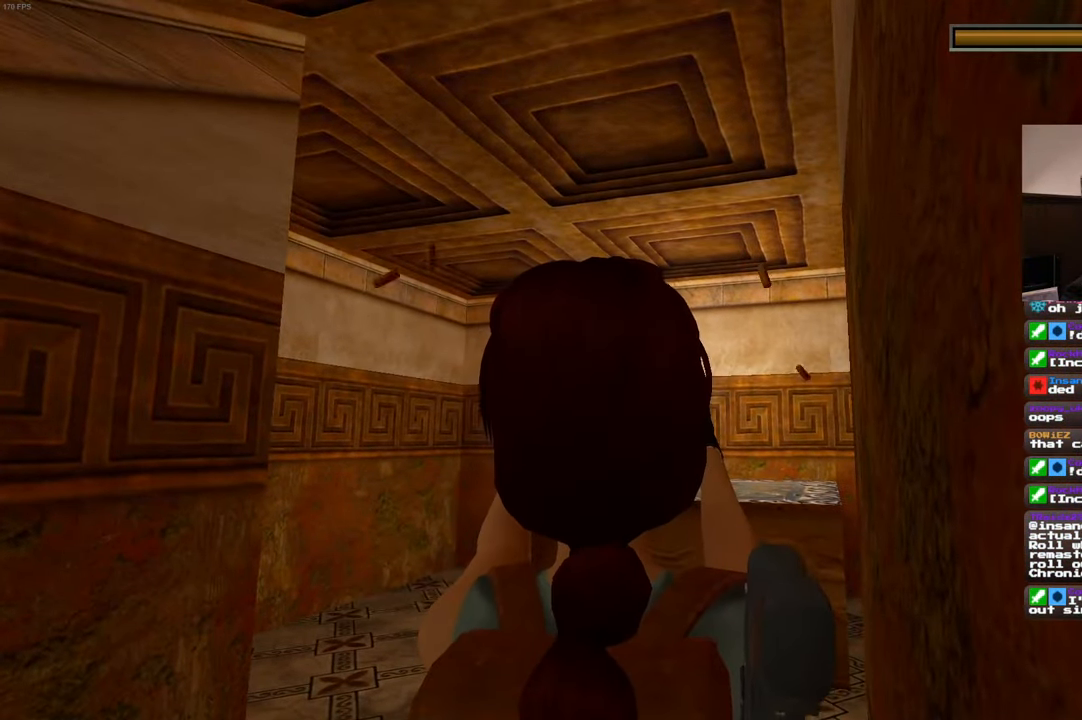
{"dt_ms": 500, "buttons": ["L2"], "left_stick": "center", "right_stick": "center", "events": []}
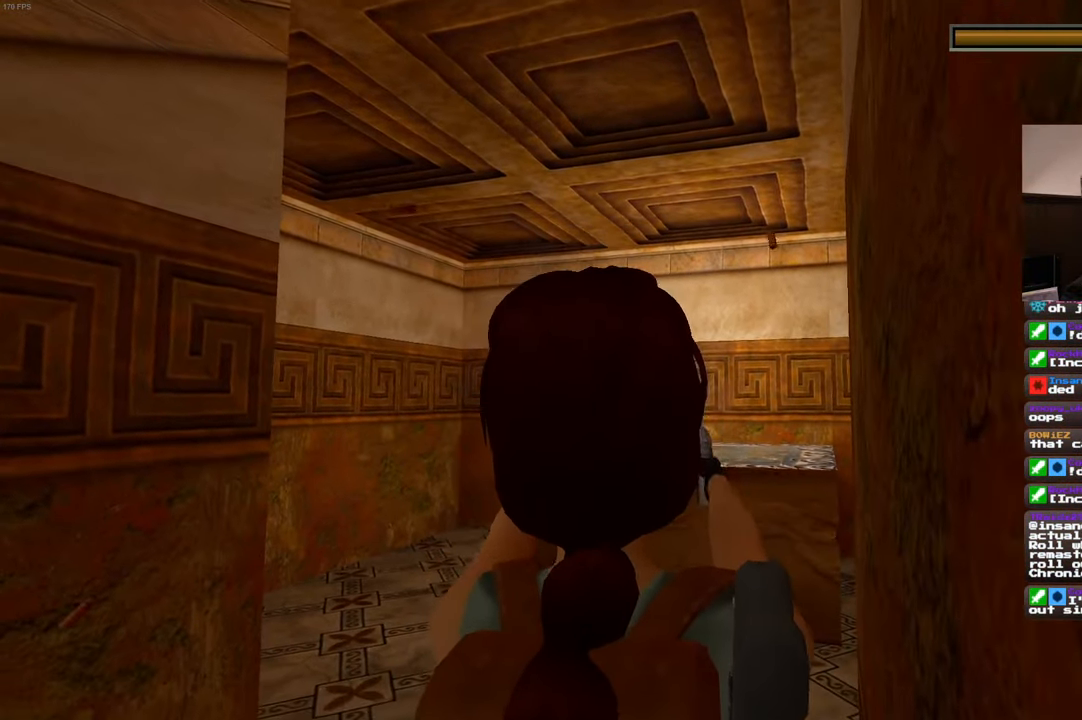
{"dt_ms": 500, "buttons": ["L2"], "left_stick": "center", "right_stick": "center", "events": []}
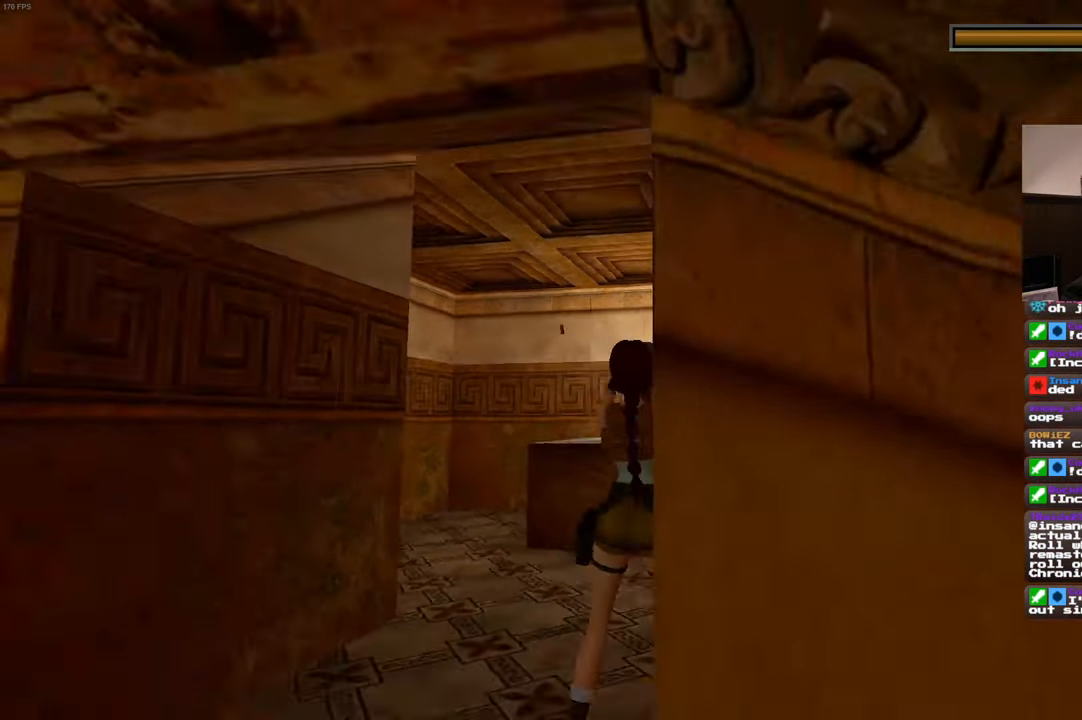
{"dt_ms": 500, "buttons": ["SQUARE", "L2"], "left_stick": "center", "right_stick": "center", "events": [[400, "SQUARE", "down"]]}
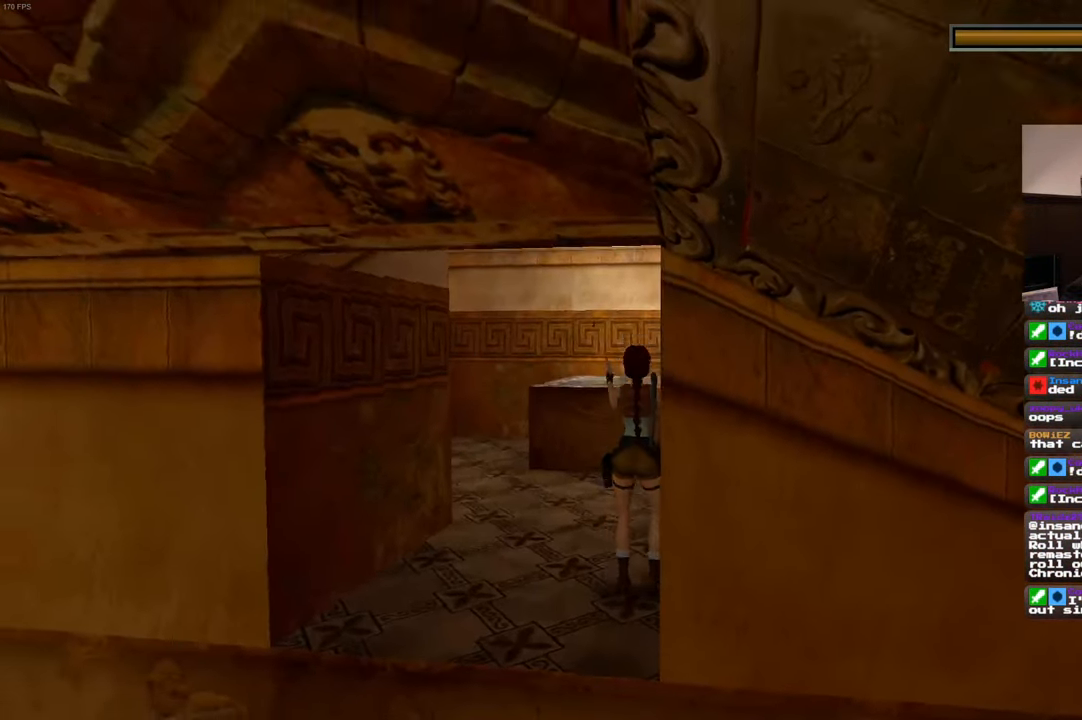
{"dt_ms": 500, "buttons": [], "left_stick": "center", "right_stick": "center", "events": [[67, "left_stick", "up"], [200, "SQUARE", "up"], [300, "left_stick", "center"], [467, "L2", "up"]]}
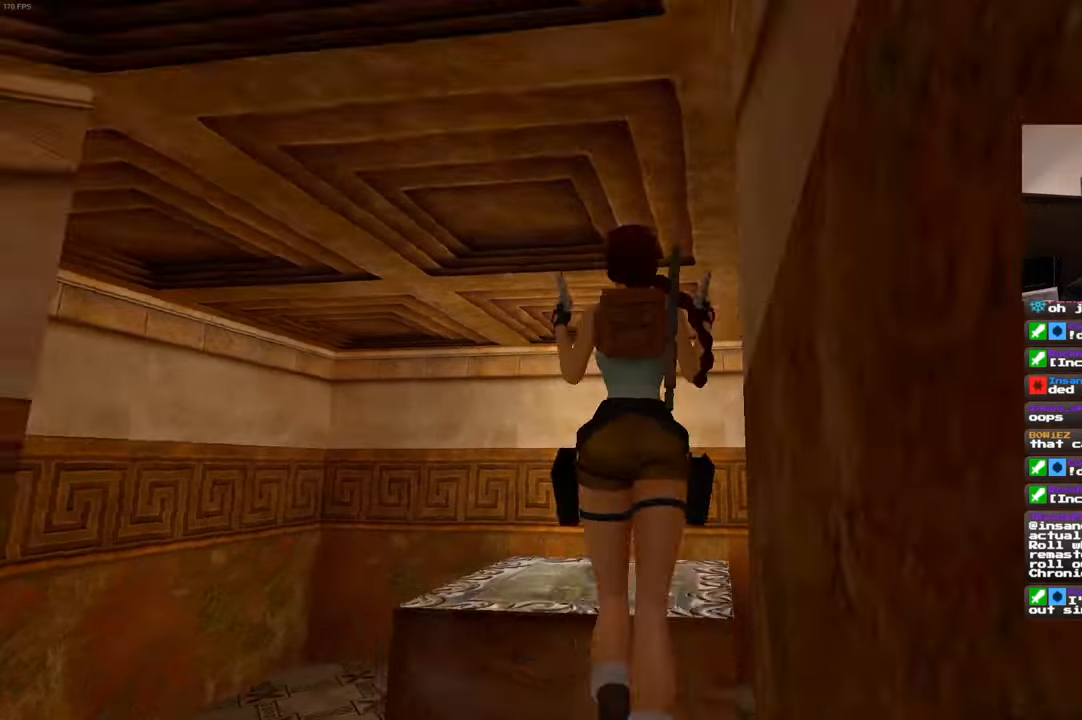
{"dt_ms": 1000, "buttons": [], "left_stick": "center", "right_stick": "center"}
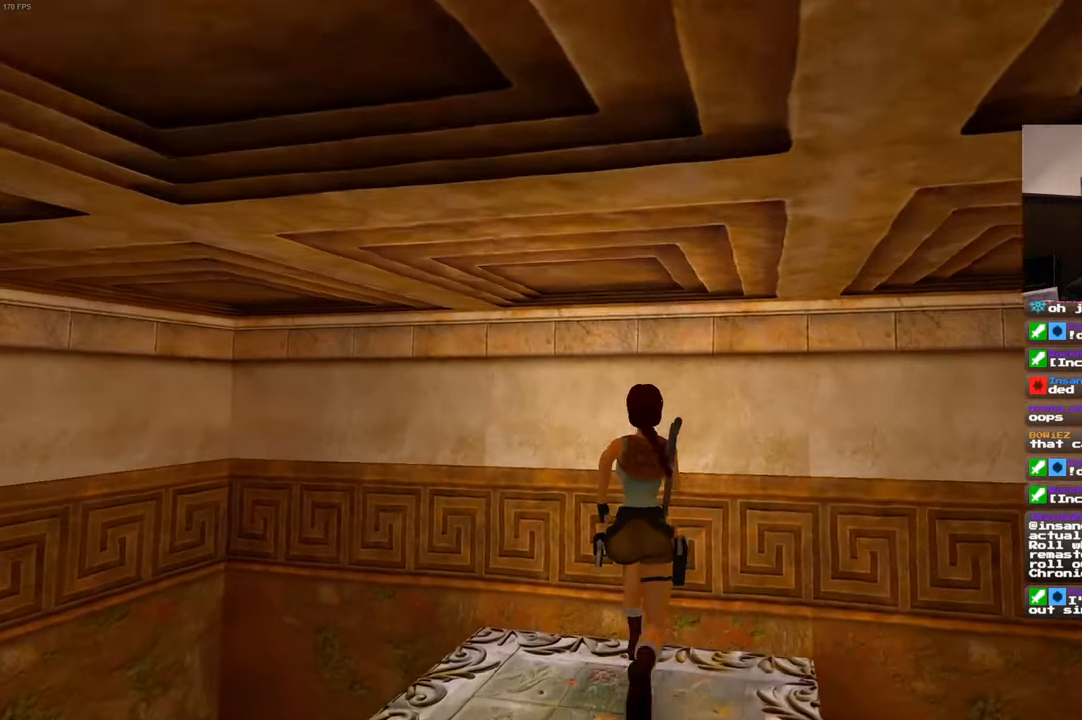
{"dt_ms": 500, "buttons": [], "left_stick": "center", "right_stick": "center", "events": [[117, "left_stick", "left"], [167, "left_stick", "down-left"], [317, "left_stick", "down"], [467, "left_stick", "center"]]}
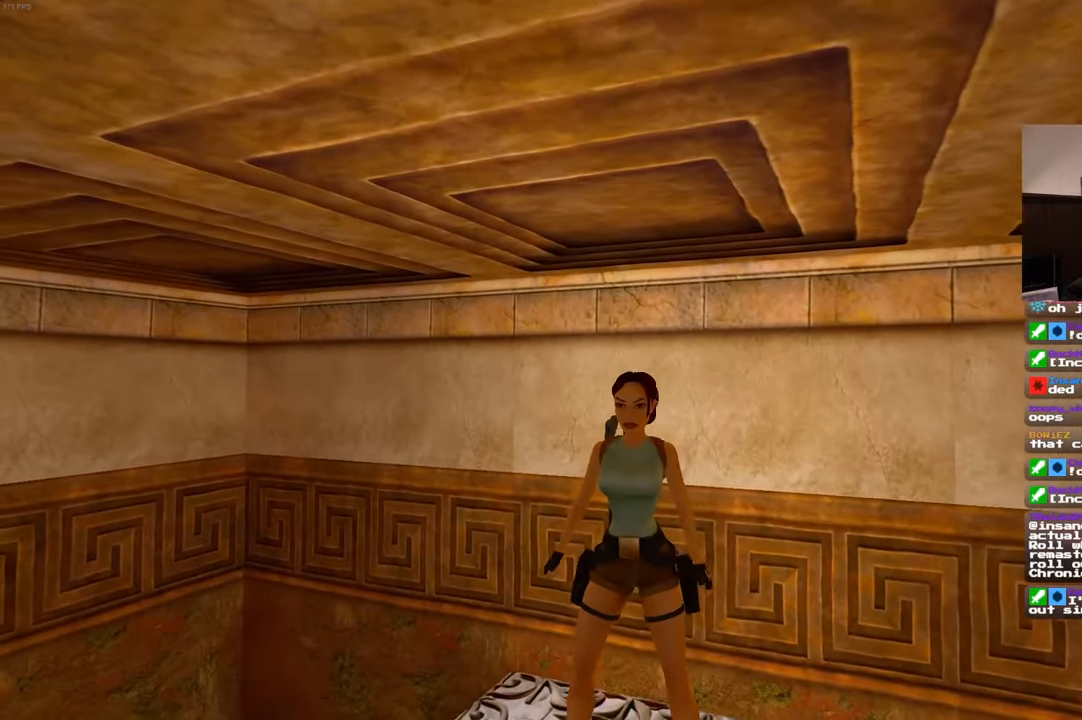
{"dt_ms": 500, "buttons": ["CROSS"], "left_stick": "center", "right_stick": "center", "events": [[67, "CROSS", "down"]]}
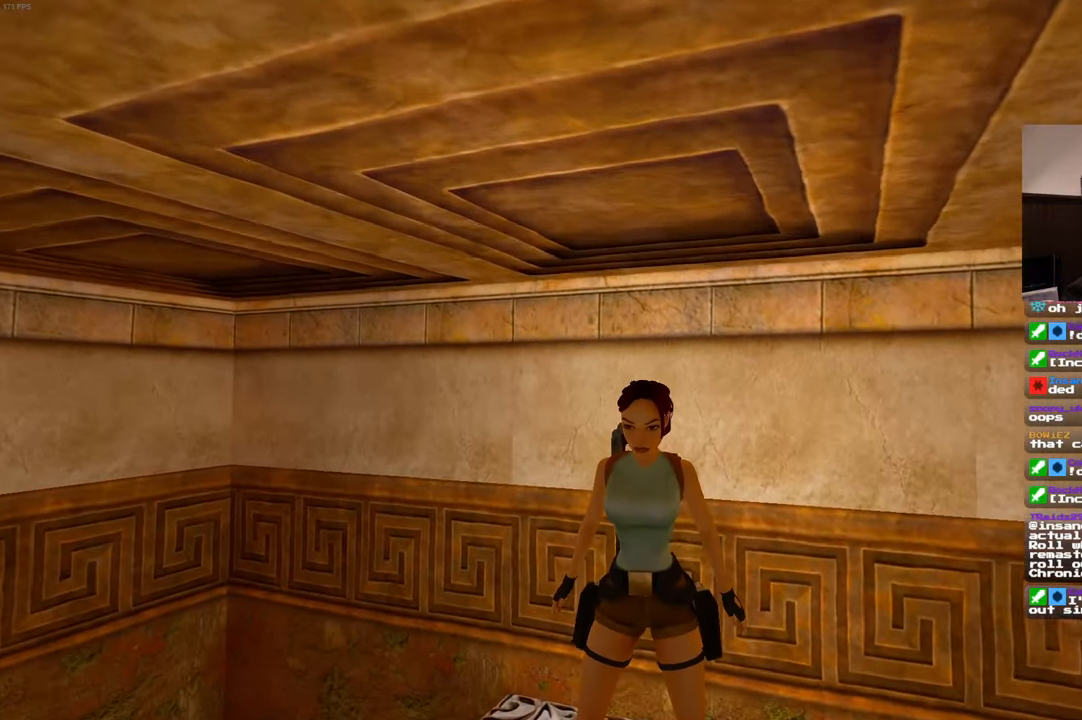
{"dt_ms": 500, "buttons": [], "left_stick": "center", "right_stick": "left", "events": [[300, "CROSS", "up"], [467, "right_stick", "left"]]}
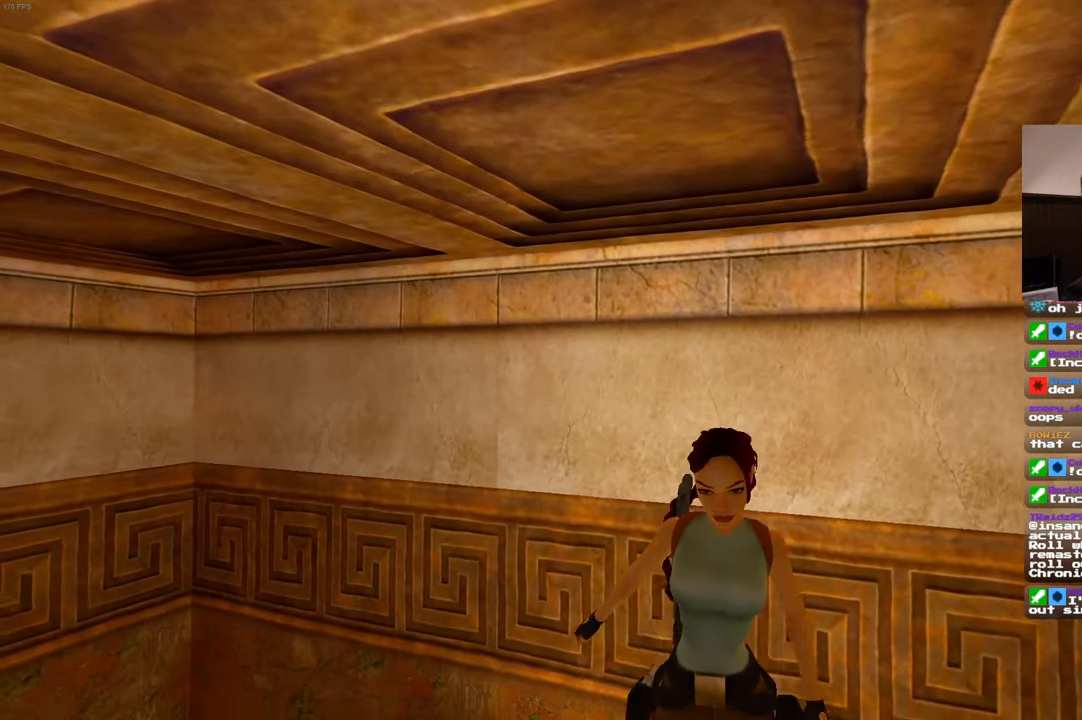
{"dt_ms": 500, "buttons": [], "left_stick": "center", "right_stick": "left", "events": [[234, "CROSS", "down"], [284, "CROSS", "up"], [300, "TRIANGLE", "down"], [350, "TRIANGLE", "up"]]}
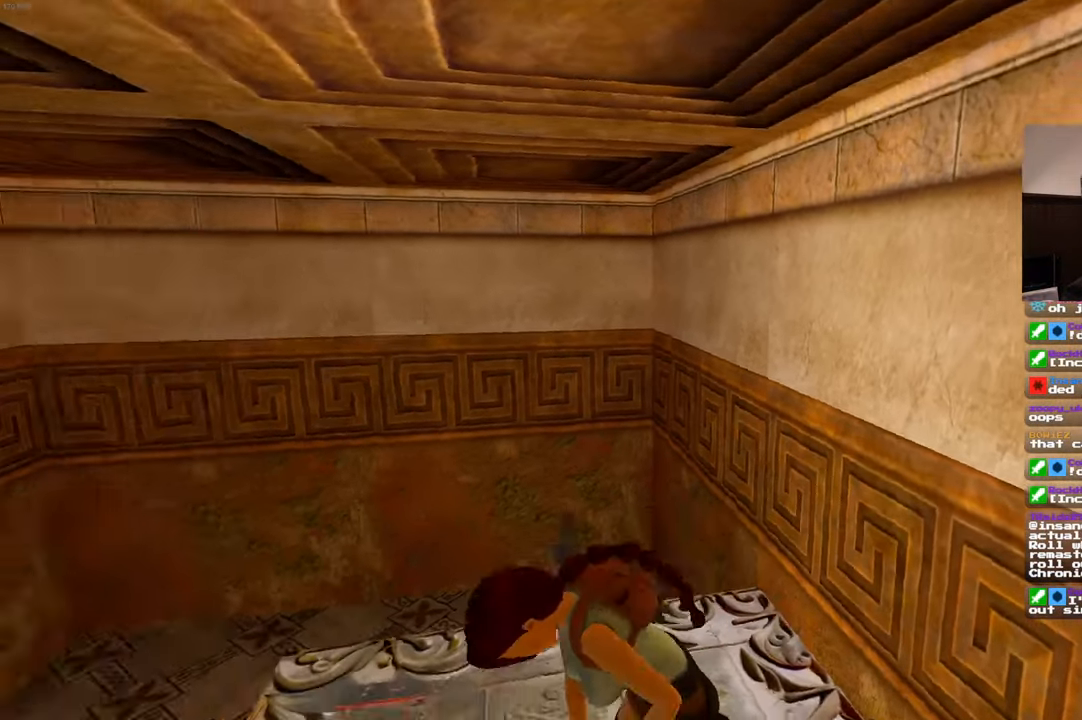
{"dt_ms": 500, "buttons": [], "left_stick": "up", "right_stick": "left"}